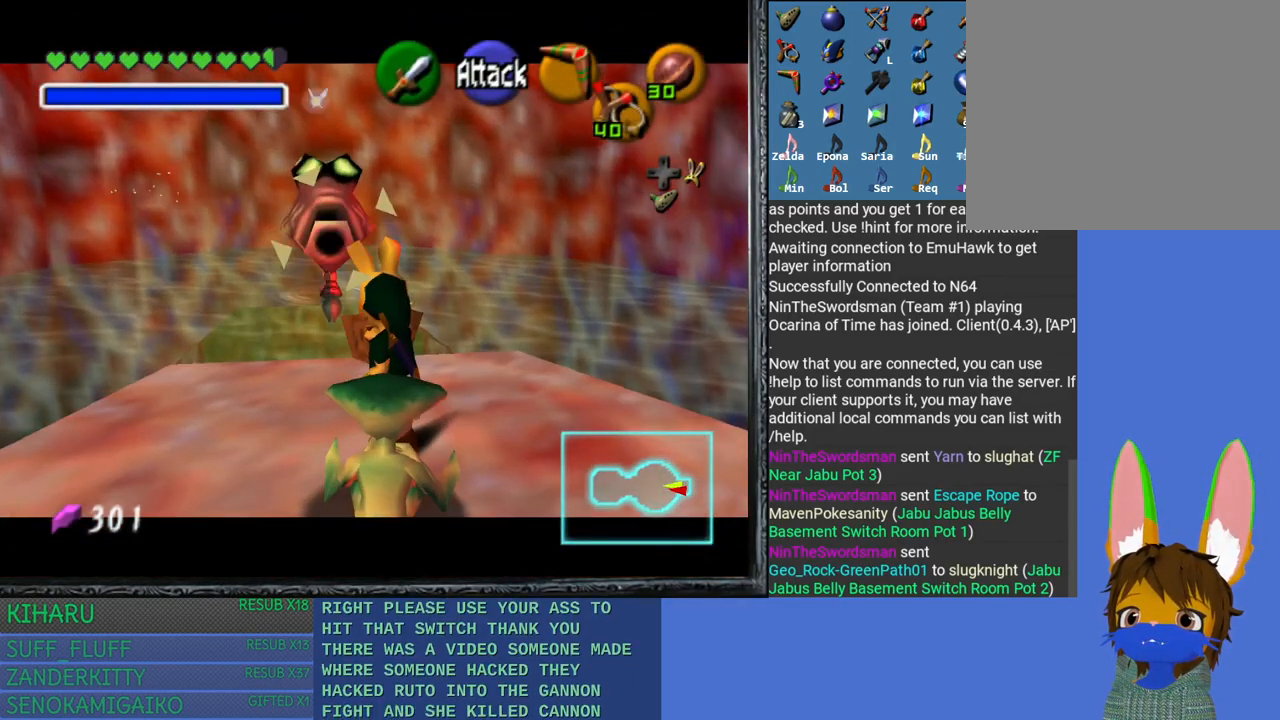
Gameplay with a controller (PlayStation layout); each line is a JSON object with the inputs held at the frame after it. "events" lists button and stick changes between this image and that frame as [ms after this image, input, new state], when the widget could be followed in between.
{"buttons": ["L2", "R2"], "left_stick": "center", "right_stick": "center", "events": []}
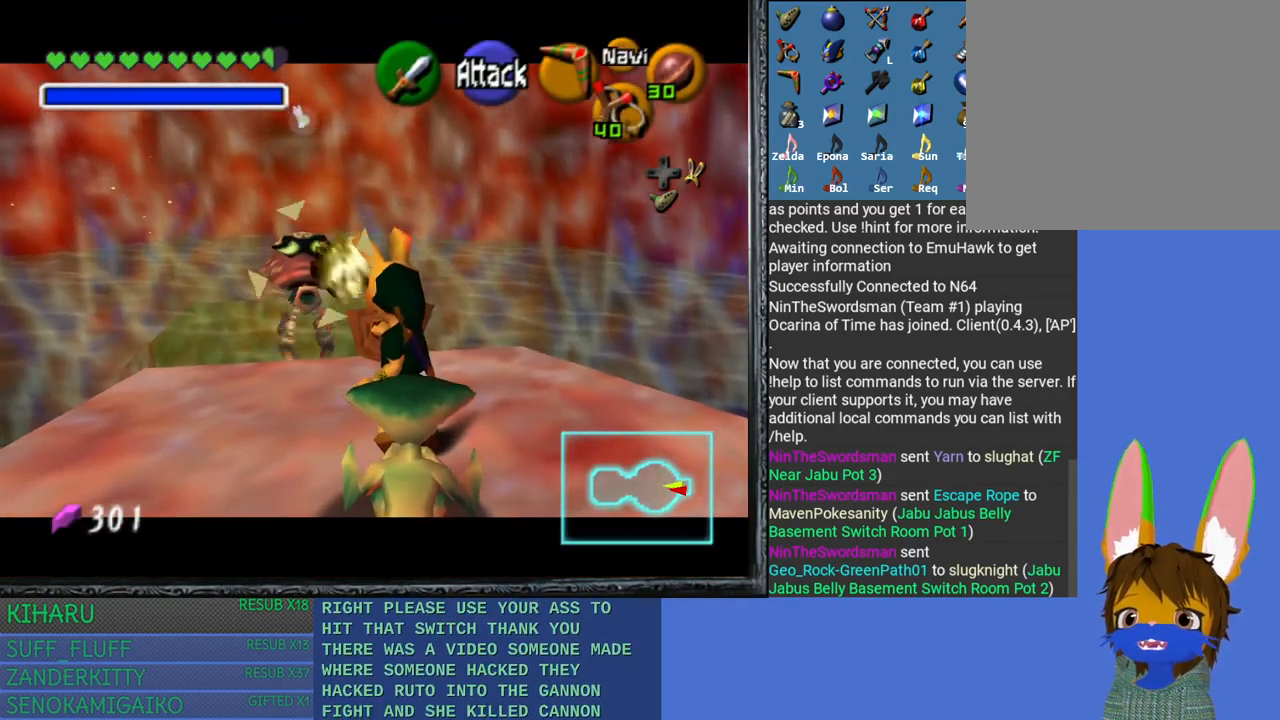
{"buttons": ["L2", "R2"], "left_stick": "center", "right_stick": "center", "events": []}
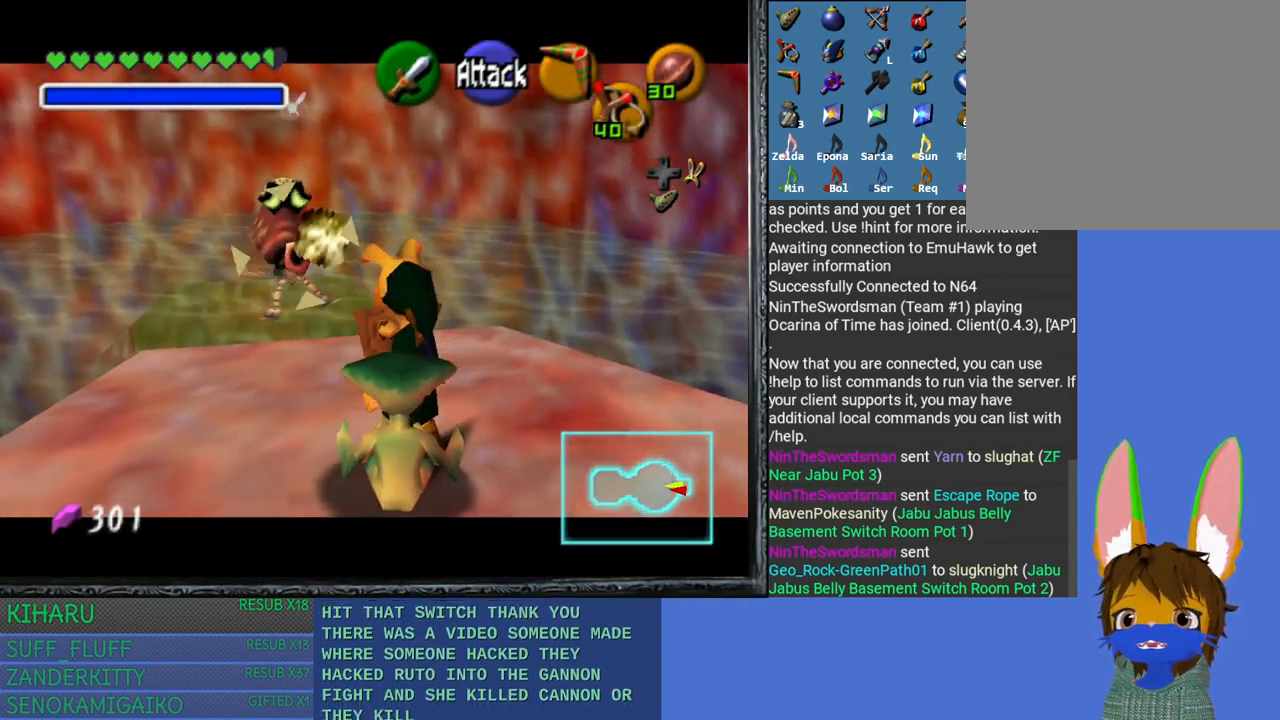
{"buttons": [], "left_stick": "center", "right_stick": "center", "events": [[233, "L2", "up"], [250, "R2", "up"]]}
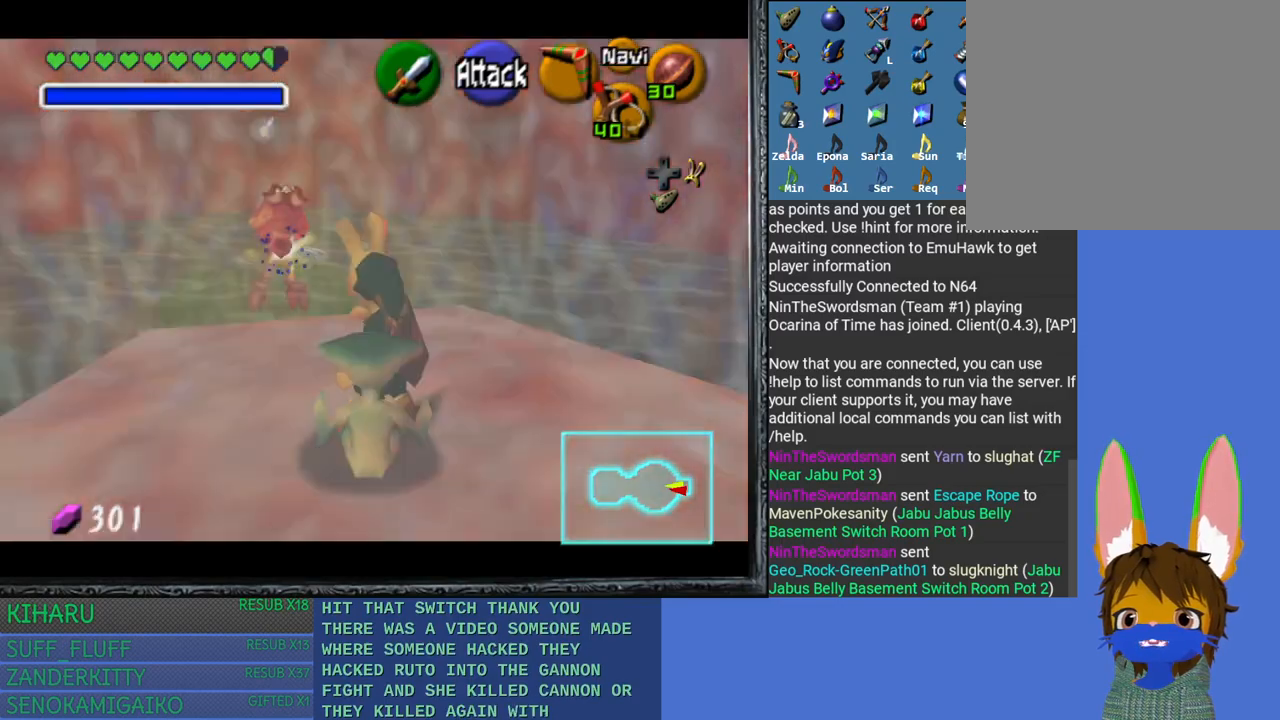
{"buttons": ["CROSS"], "left_stick": "center", "right_stick": "center", "events": [[217, "left_stick", "down"], [400, "left_stick", "center"], [433, "CROSS", "down"]]}
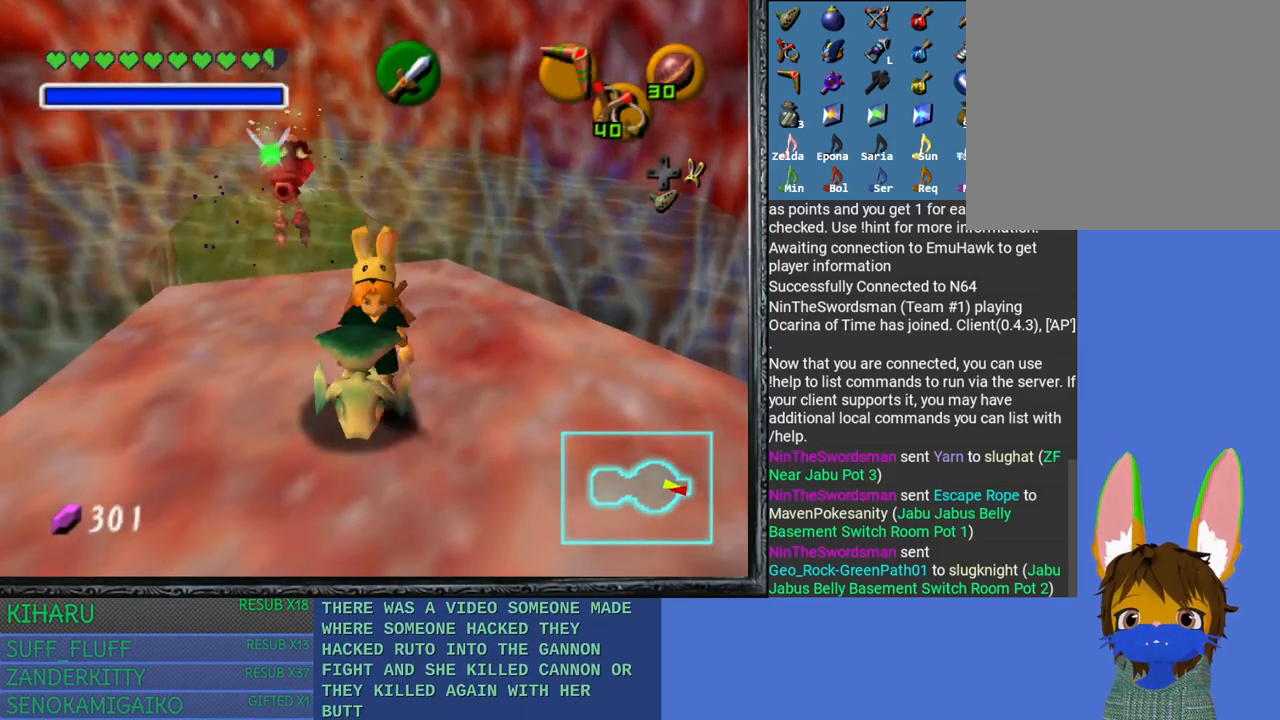
{"buttons": [], "left_stick": "center", "right_stick": "center", "events": [[50, "CROSS", "up"]]}
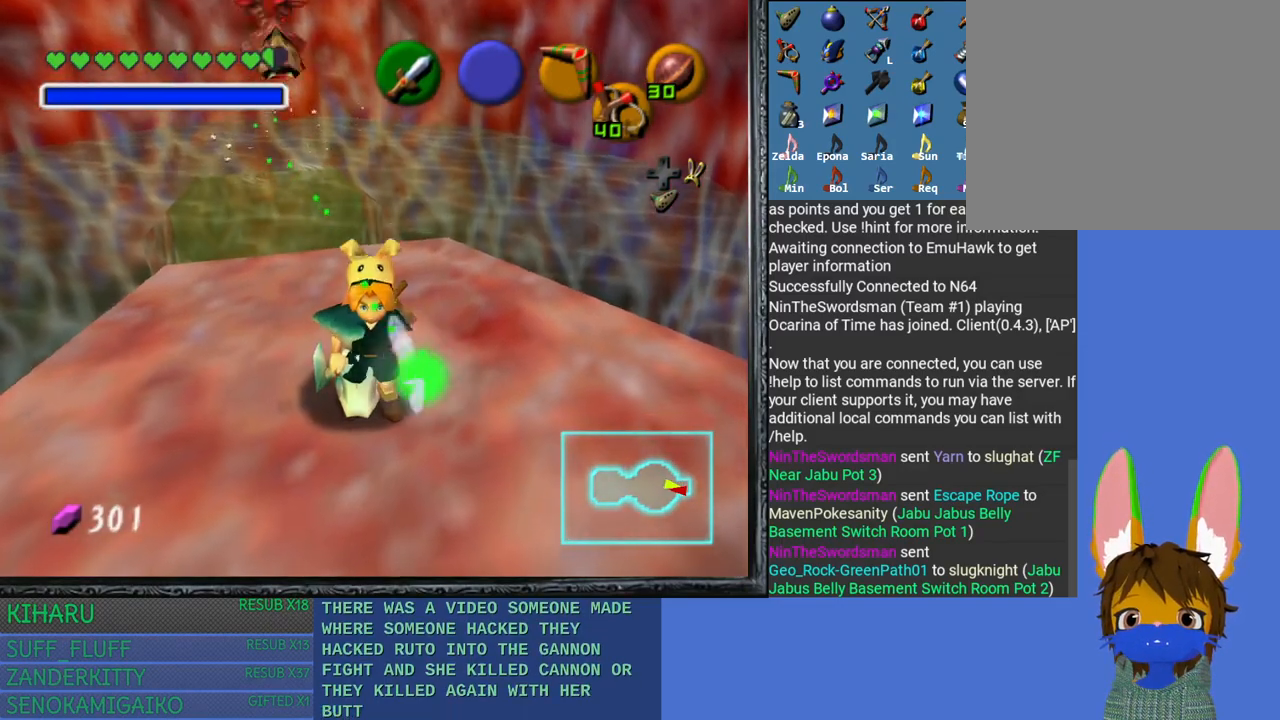
{"buttons": [], "left_stick": "center", "right_stick": "center", "events": [[33, "left_stick", "up"], [300, "left_stick", "center"]]}
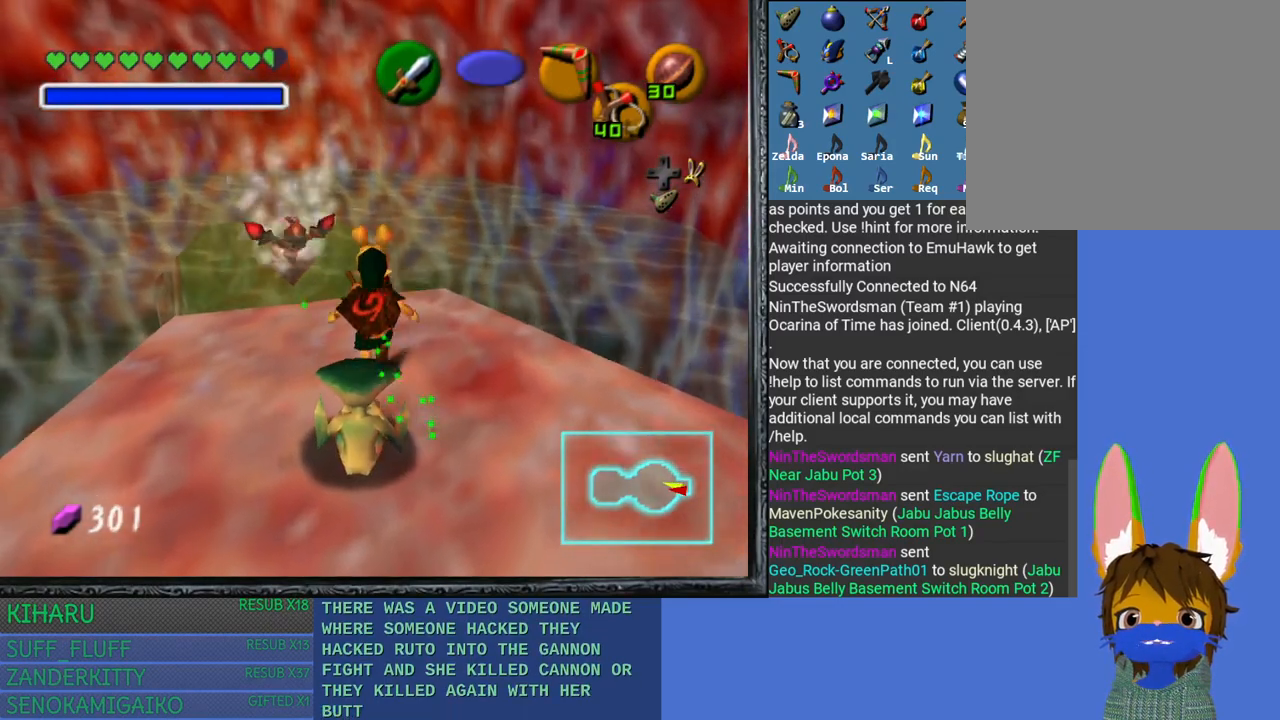
{"buttons": ["CROSS"], "left_stick": "center", "right_stick": "center", "events": [[150, "left_stick", "down"], [250, "left_stick", "center"], [417, "CROSS", "down"]]}
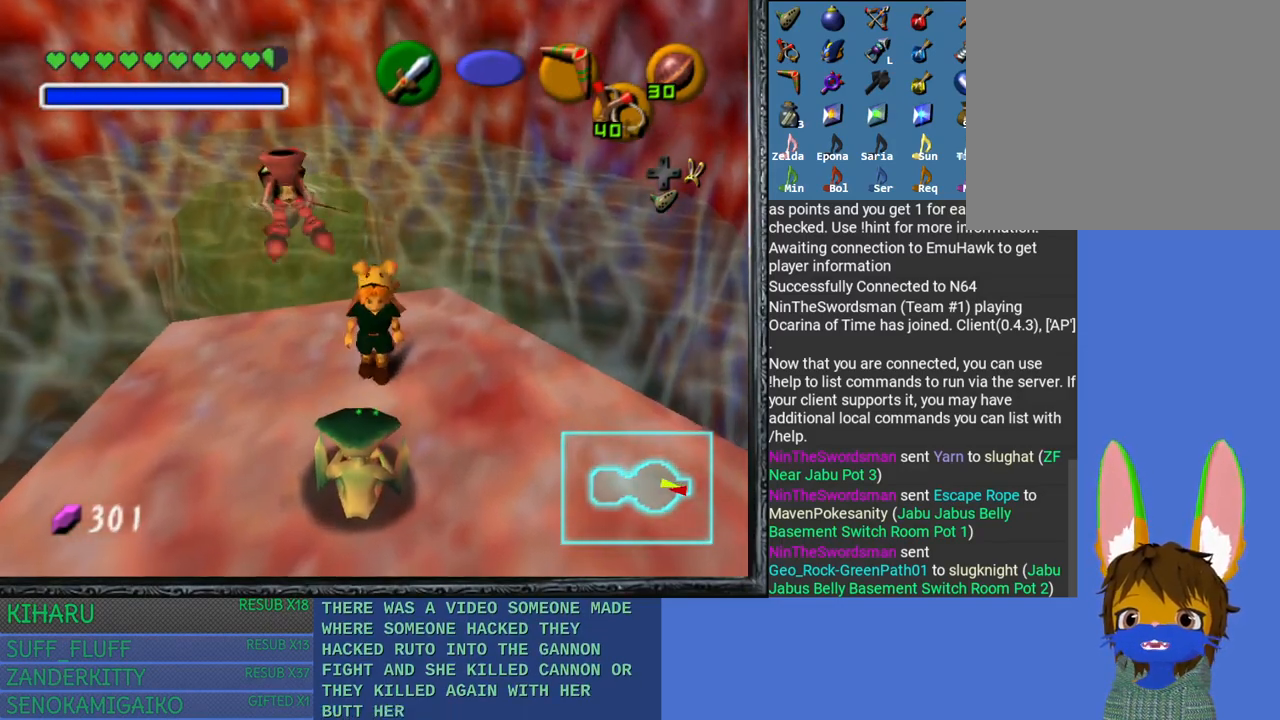
{"buttons": [], "left_stick": "center", "right_stick": "center", "events": [[100, "CROSS", "up"], [300, "left_stick", "down"], [483, "left_stick", "center"]]}
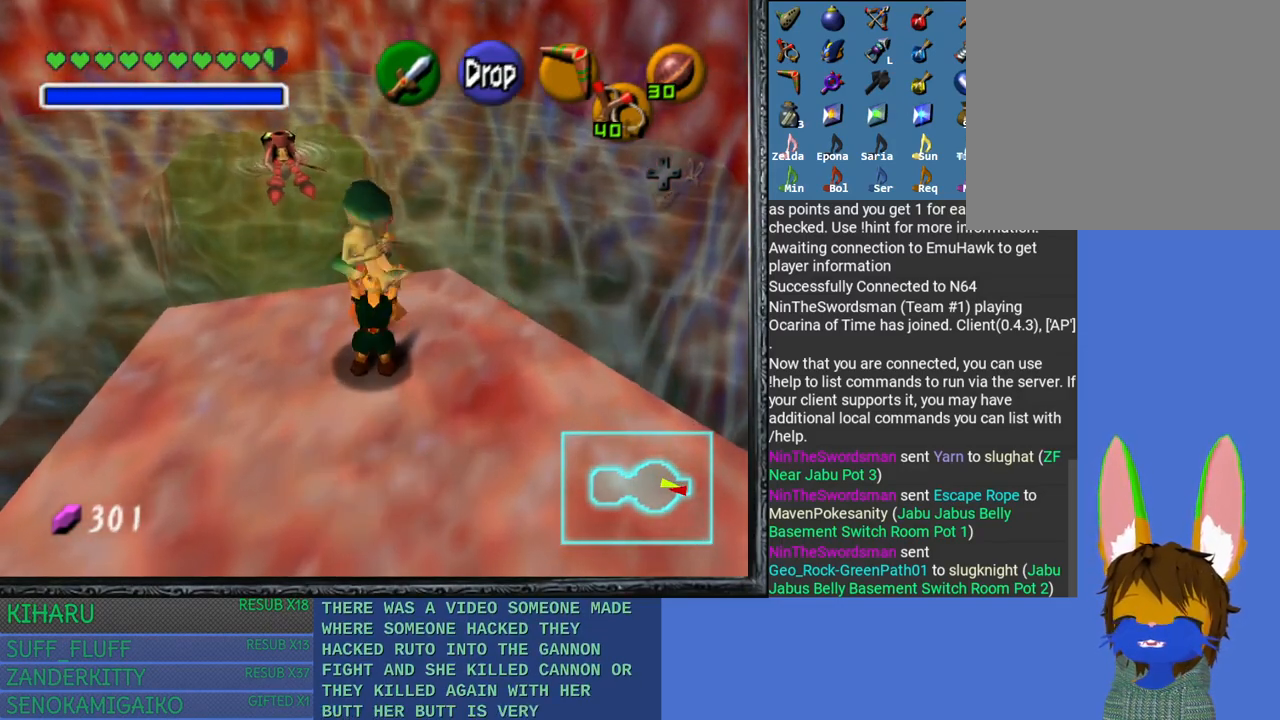
{"buttons": [], "left_stick": "center", "right_stick": "center", "events": [[167, "left_stick", "down"], [367, "left_stick", "center"]]}
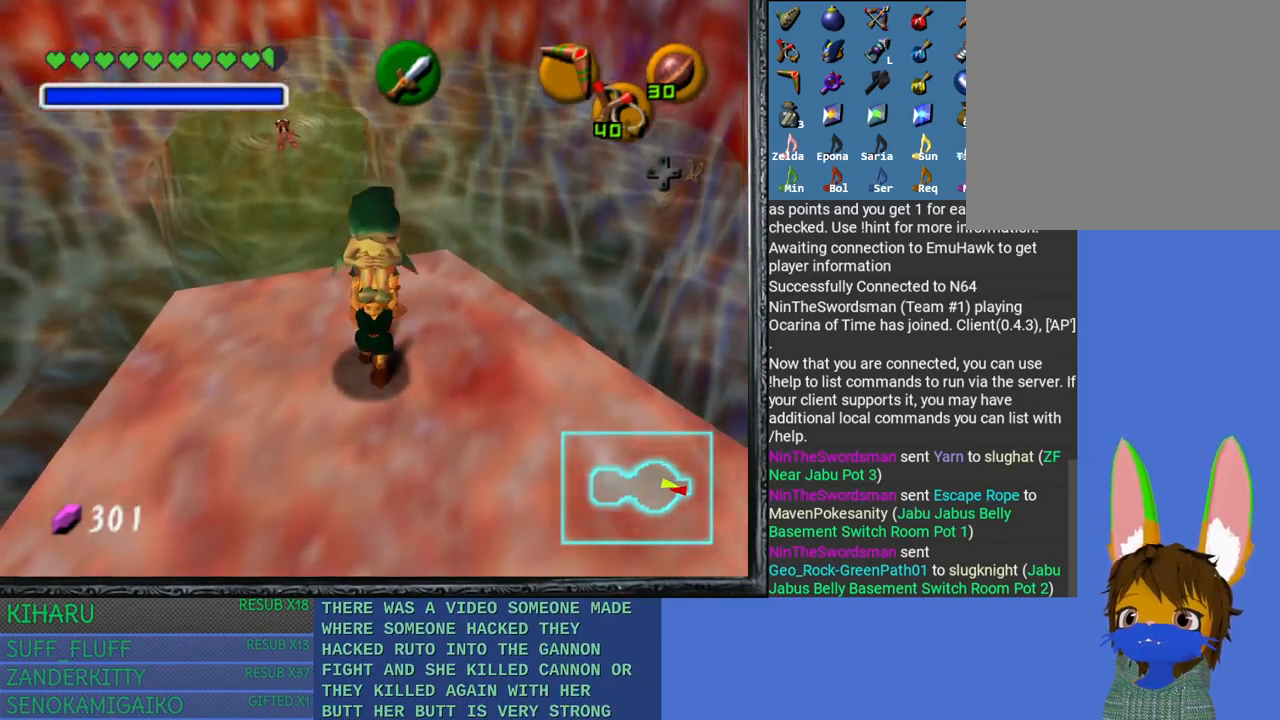
{"buttons": [], "left_stick": "center", "right_stick": "center", "events": [[100, "left_stick", "up"], [200, "left_stick", "center"]]}
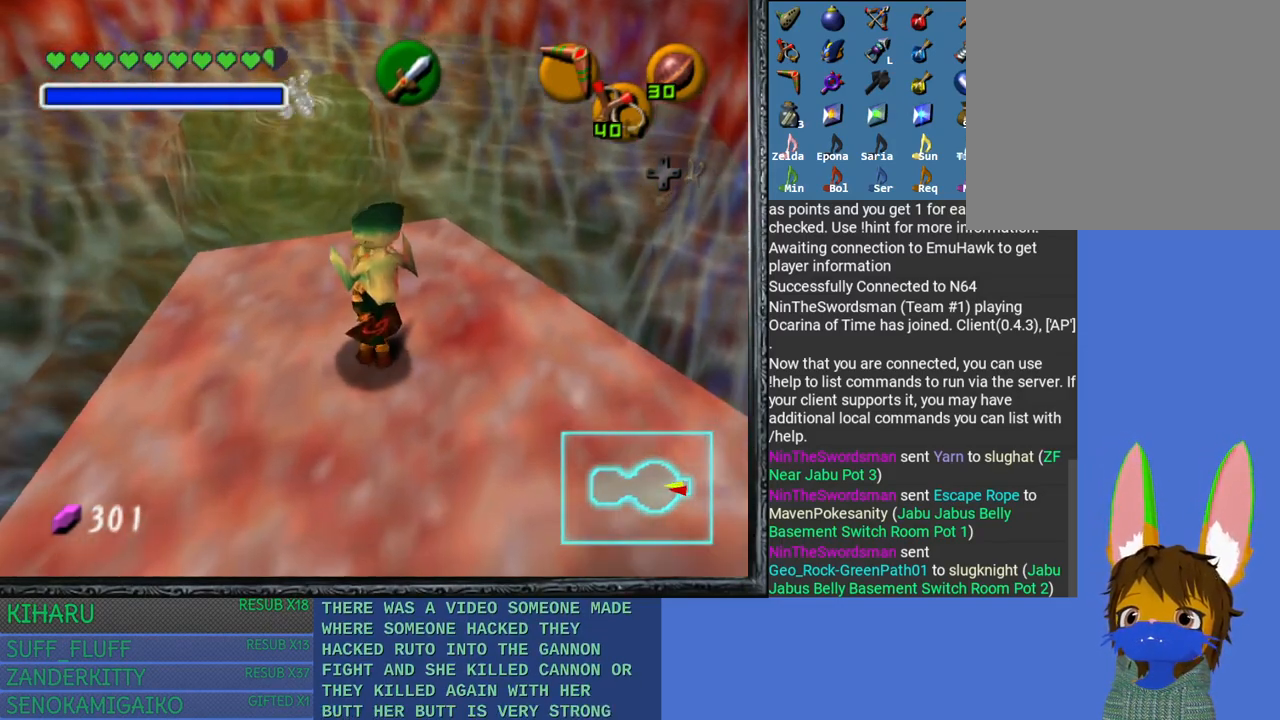
{"buttons": [], "left_stick": "center", "right_stick": "center", "events": []}
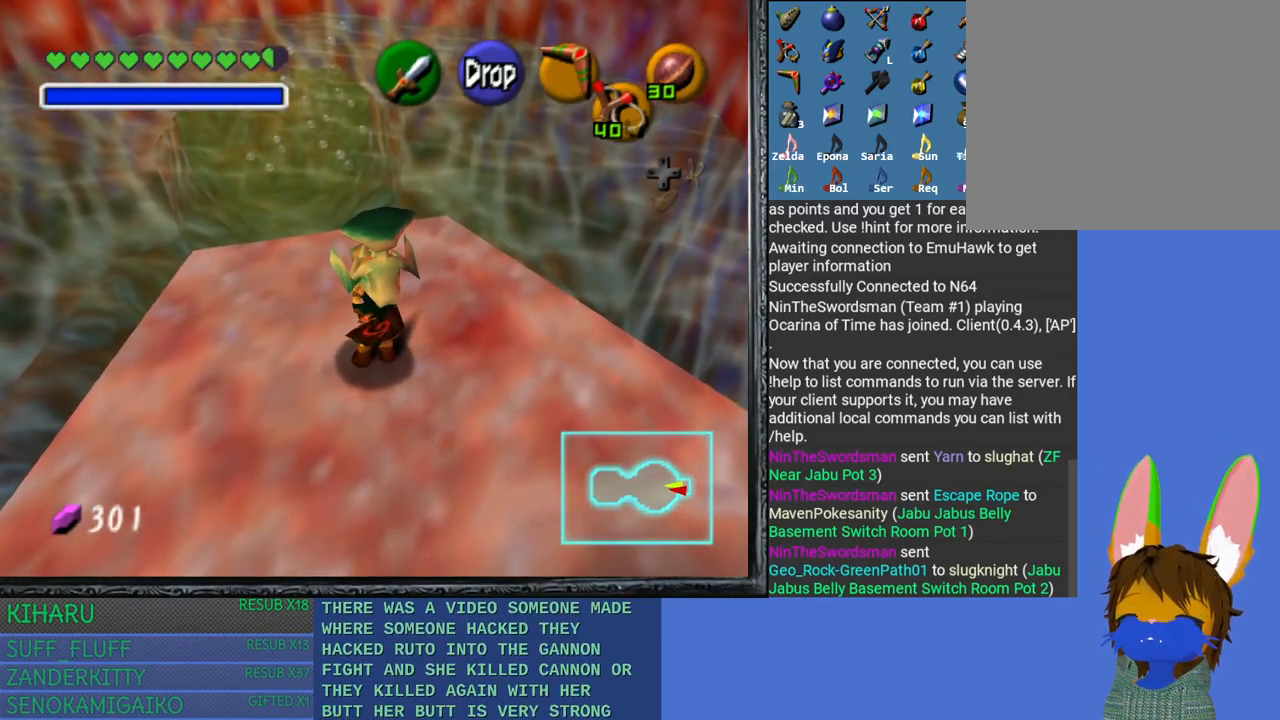
{"buttons": [], "left_stick": "center", "right_stick": "center", "events": []}
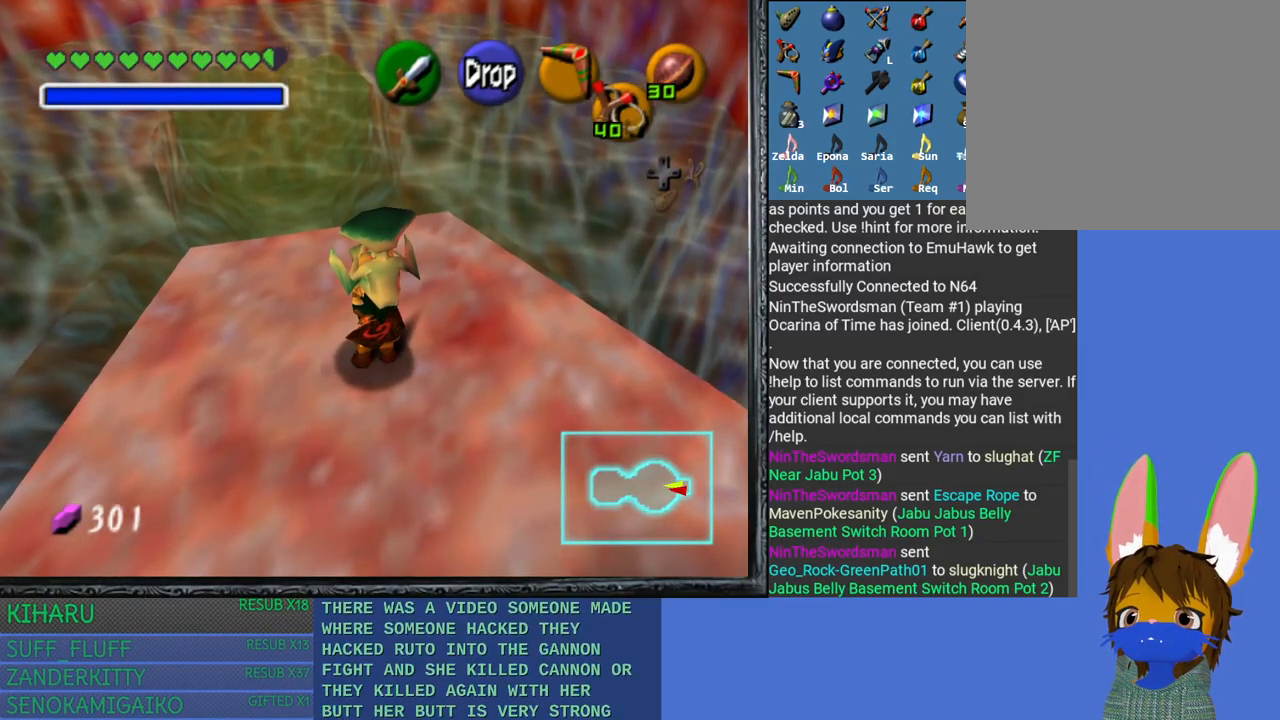
{"buttons": ["L2"], "left_stick": "center", "right_stick": "center", "events": [[300, "L2", "down"]]}
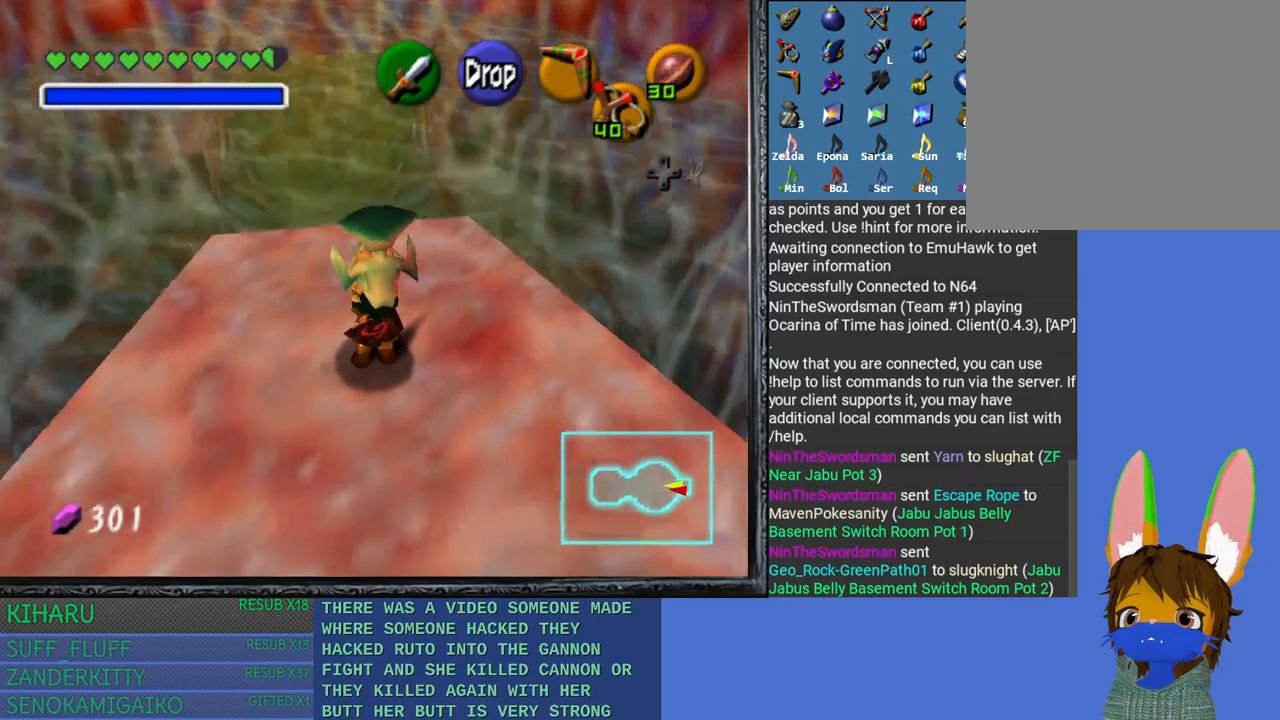
{"buttons": [], "left_stick": "up", "right_stick": "center", "events": [[33, "L2", "up"], [433, "left_stick", "up"]]}
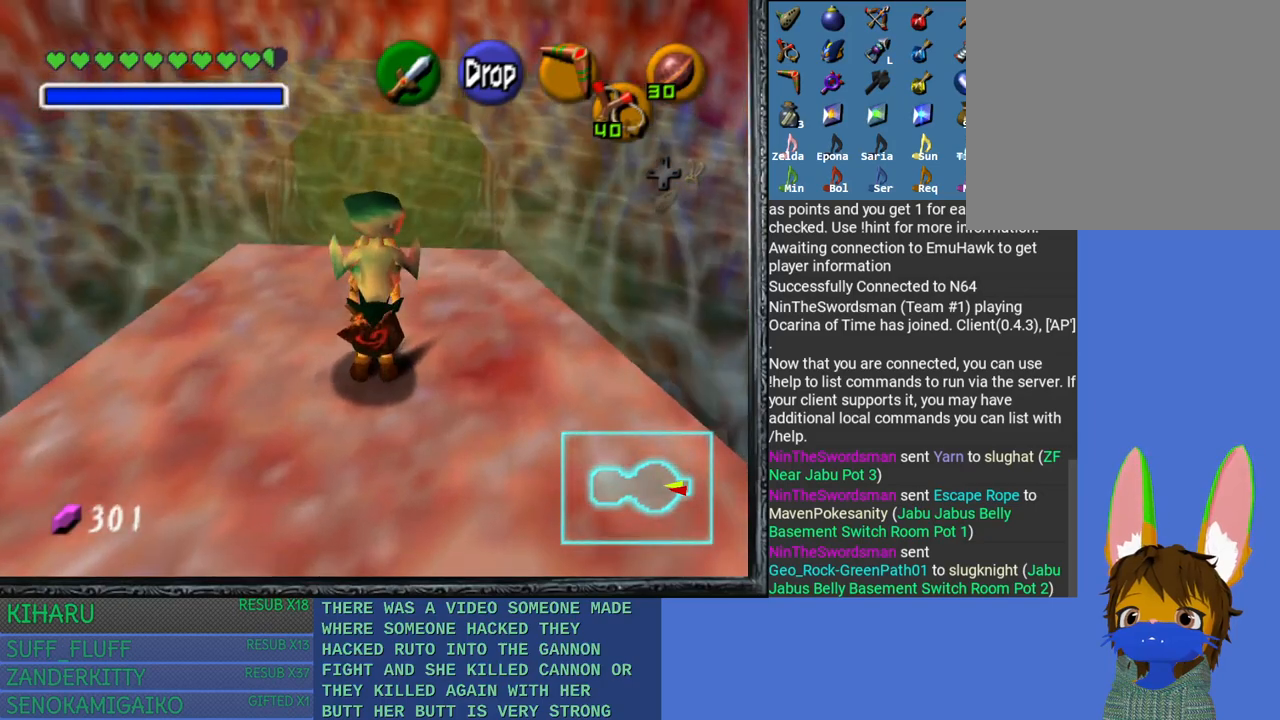
{"buttons": [], "left_stick": "center", "right_stick": "center", "events": [[17, "left_stick", "center"]]}
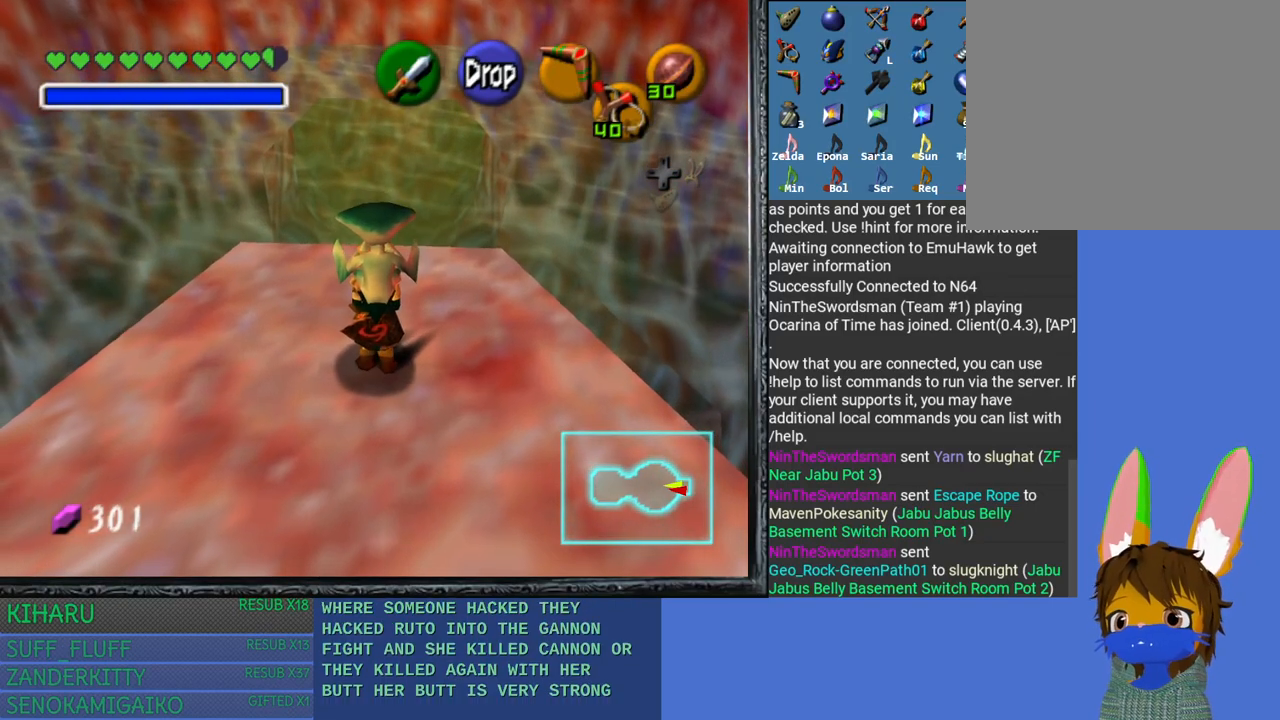
{"buttons": [], "left_stick": "center", "right_stick": "center", "events": []}
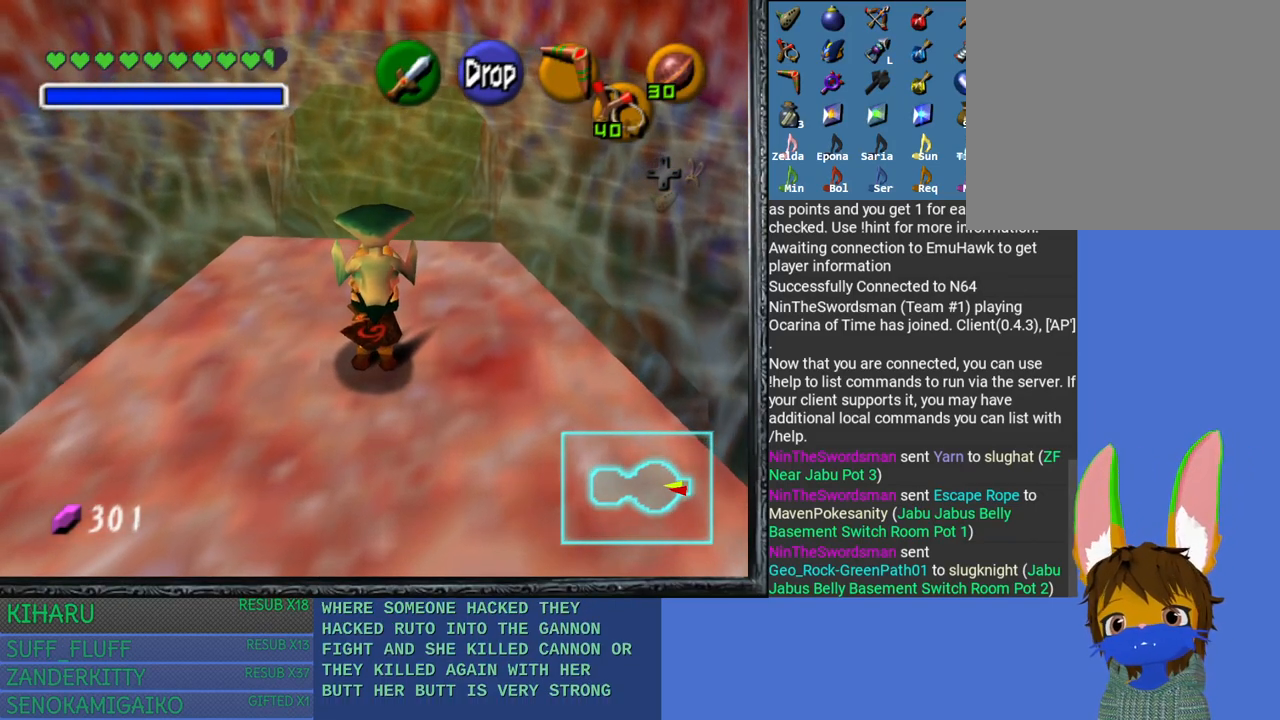
{"buttons": [], "left_stick": "center", "right_stick": "center", "events": []}
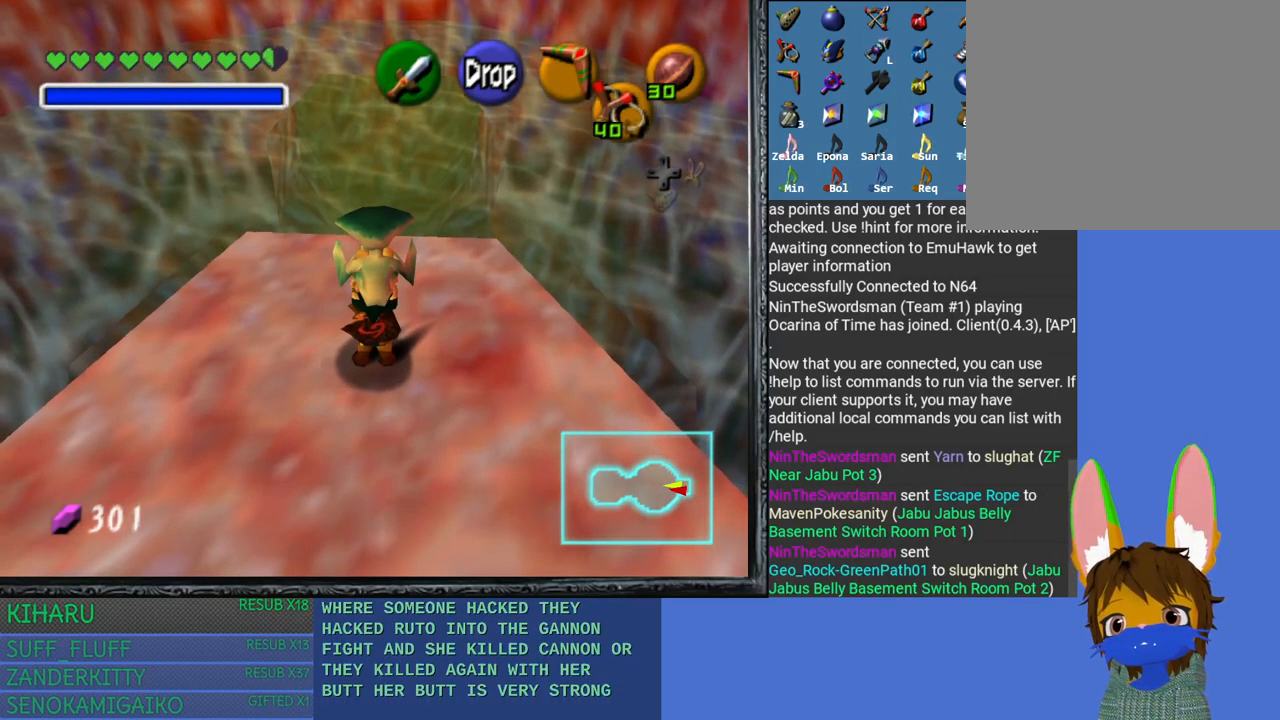
{"buttons": [], "left_stick": "center", "right_stick": "center", "events": []}
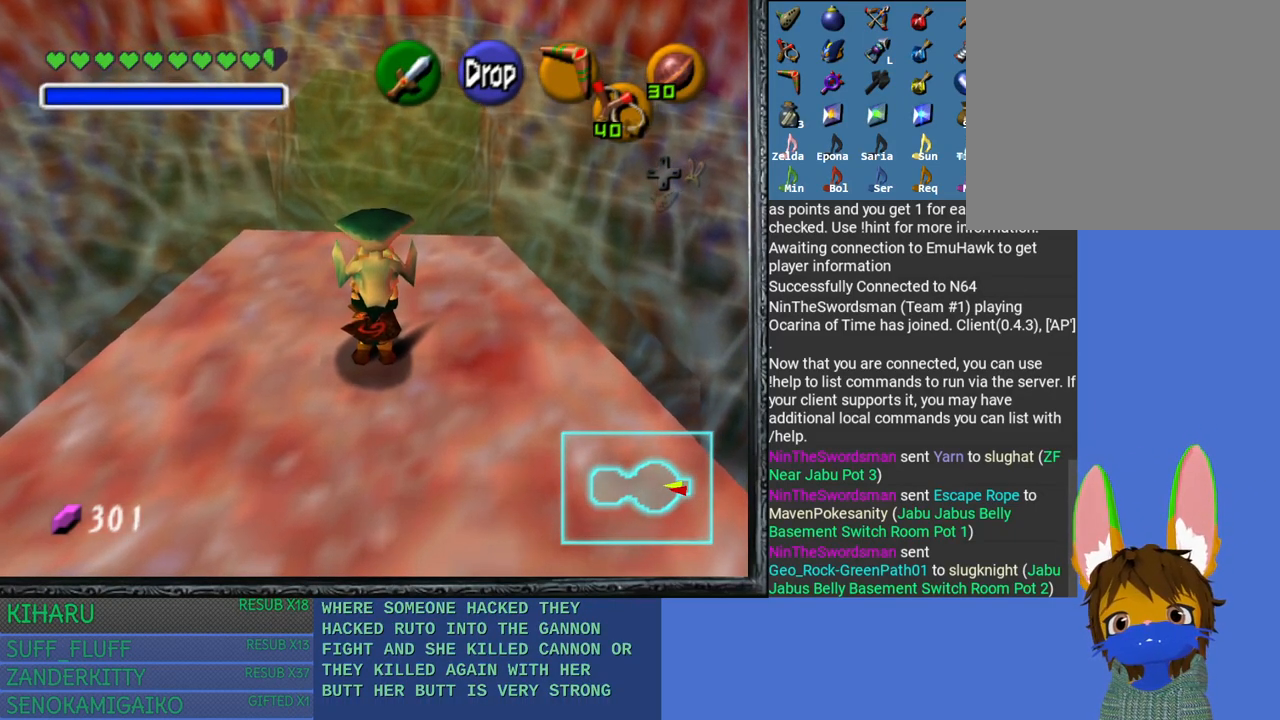
{"buttons": [], "left_stick": "center", "right_stick": "center", "events": []}
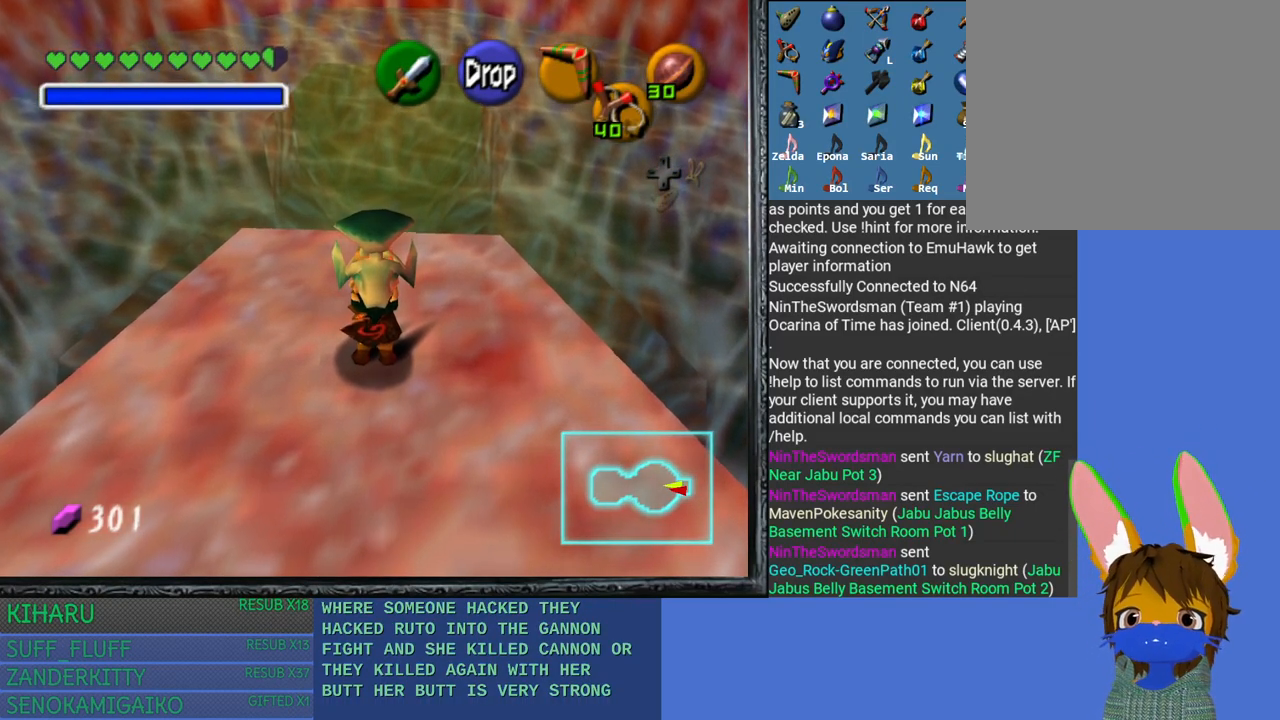
{"buttons": [], "left_stick": "center", "right_stick": "center", "events": [[83, "left_stick", "up"], [250, "left_stick", "center"]]}
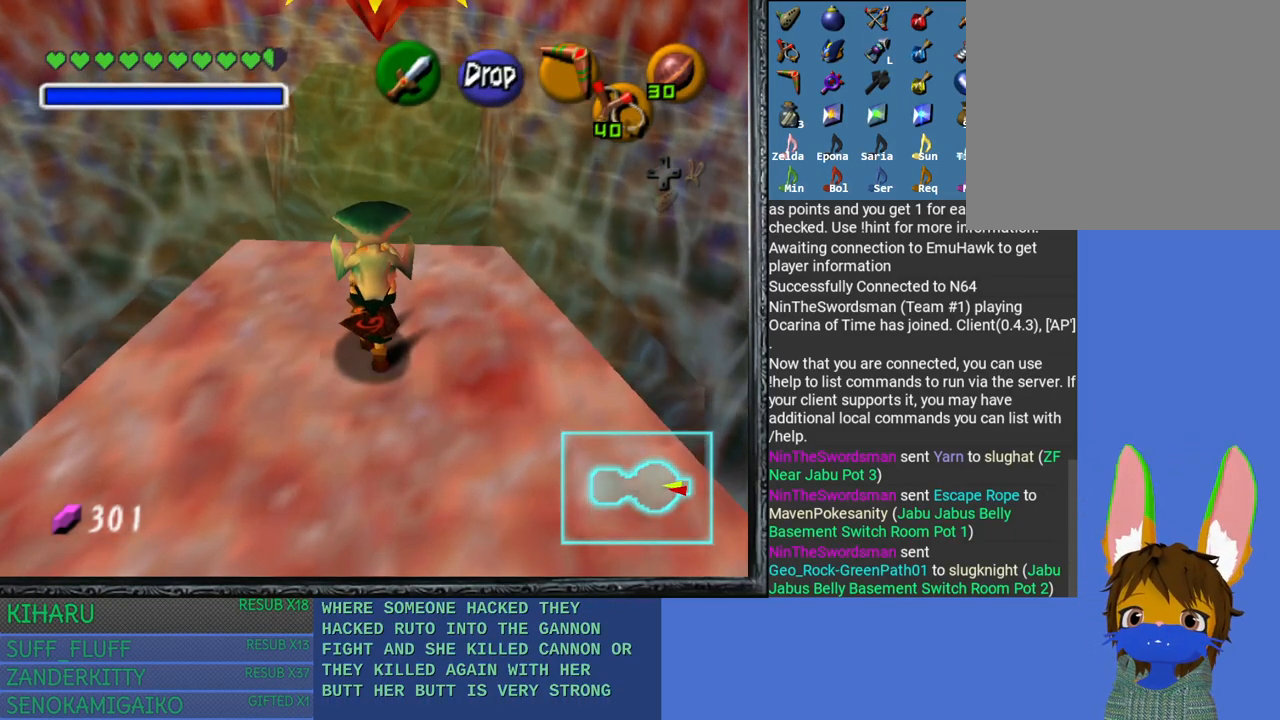
{"buttons": [], "left_stick": "center", "right_stick": "center", "events": []}
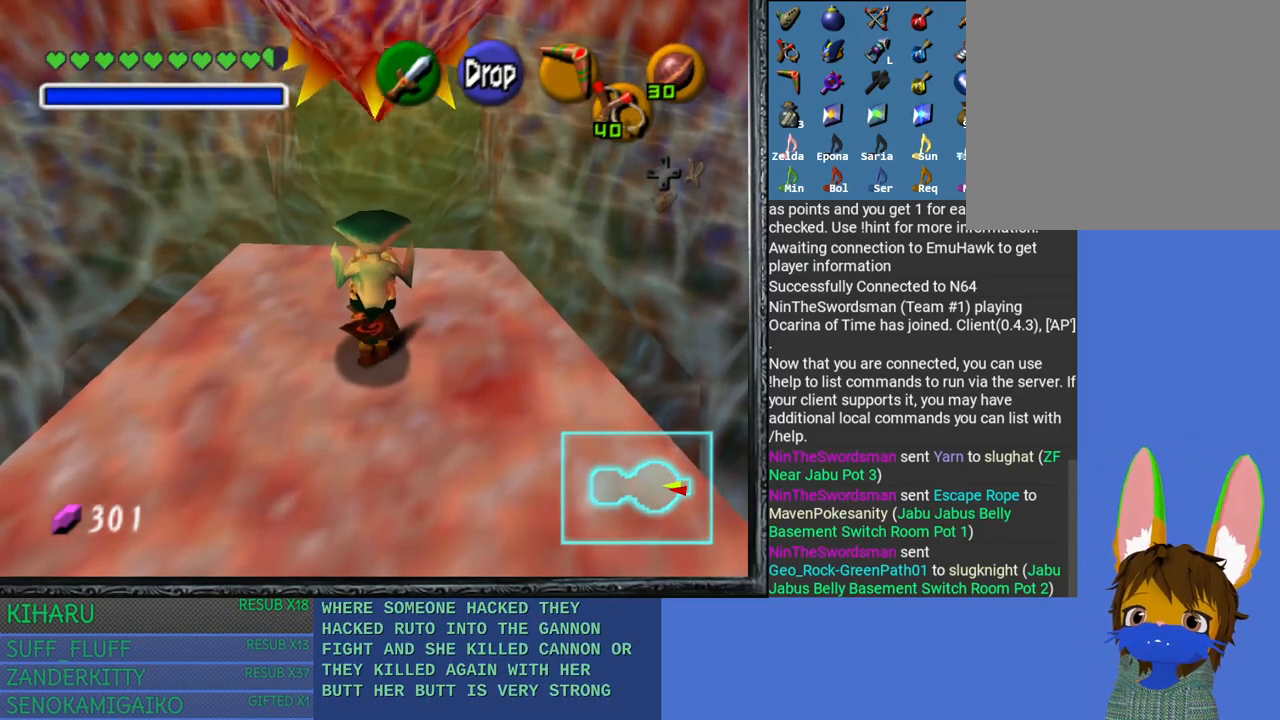
{"buttons": [], "left_stick": "center", "right_stick": "center", "events": []}
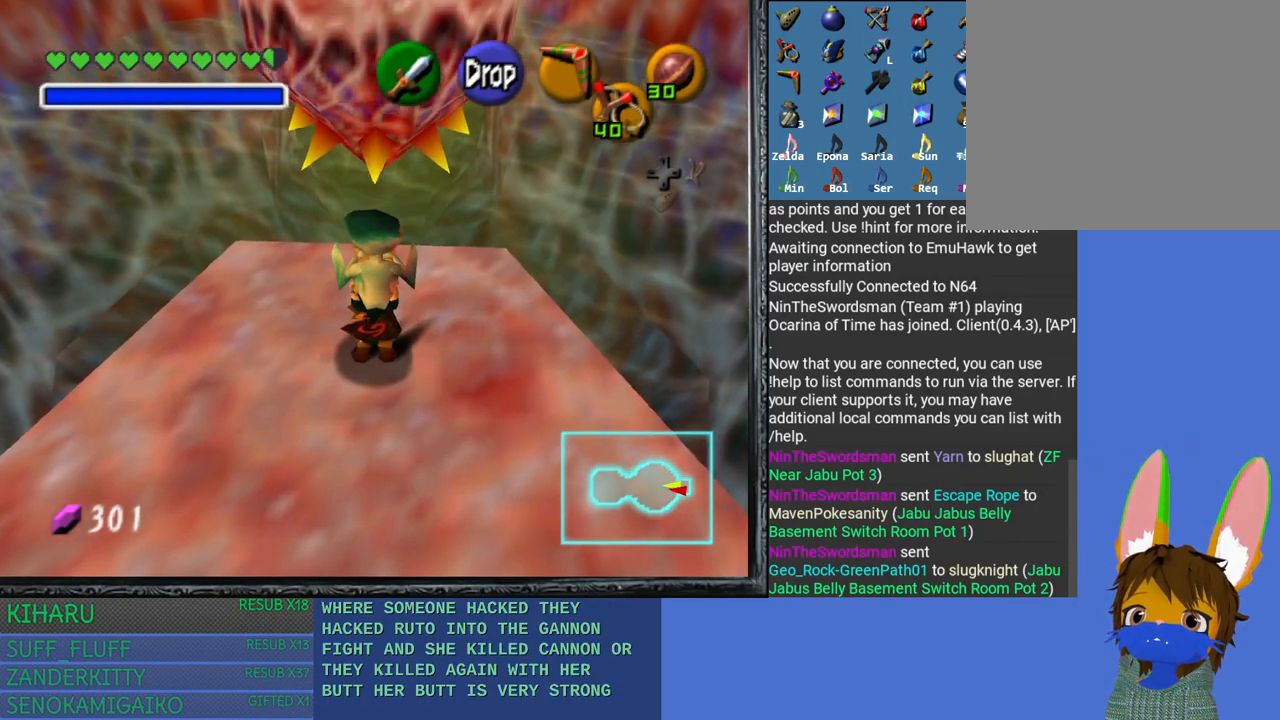
{"buttons": [], "left_stick": "up", "right_stick": "center", "events": [[400, "left_stick", "up"]]}
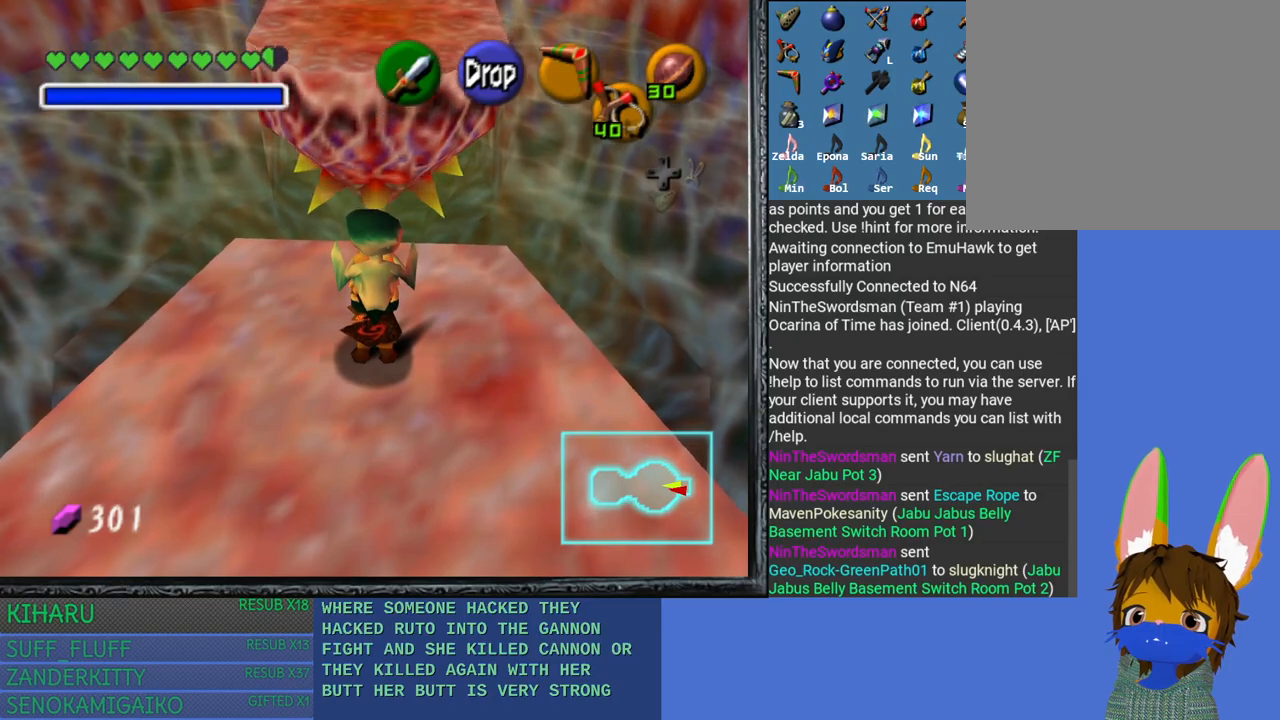
{"buttons": [], "left_stick": "up", "right_stick": "center", "events": []}
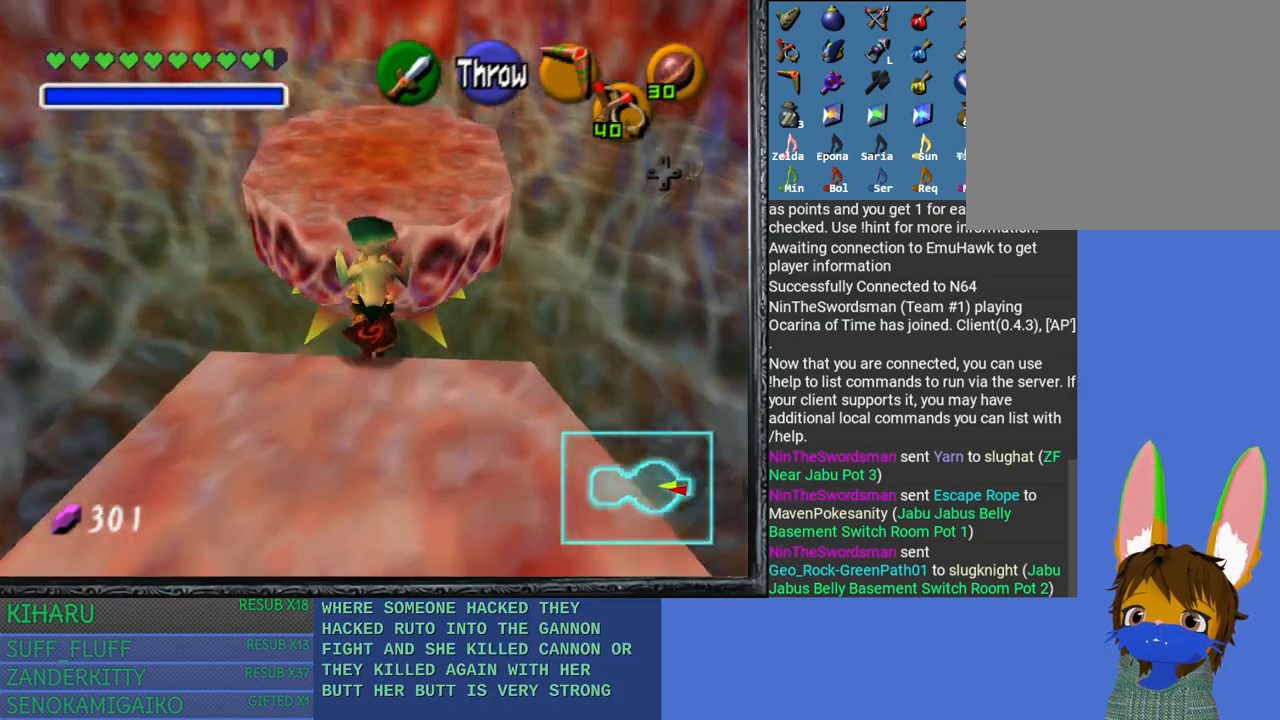
{"buttons": [], "left_stick": "center", "right_stick": "center", "events": [[317, "left_stick", "center"]]}
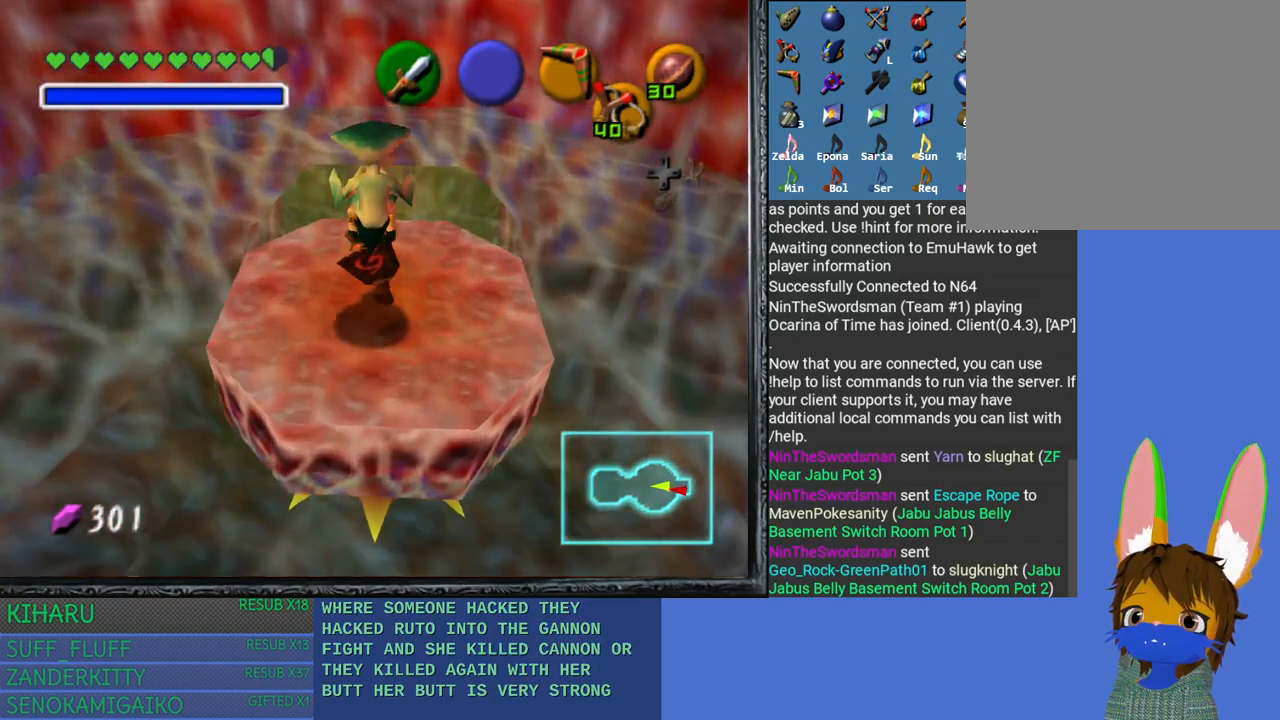
{"buttons": [], "left_stick": "center", "right_stick": "center", "events": [[217, "left_stick", "down"], [350, "left_stick", "center"]]}
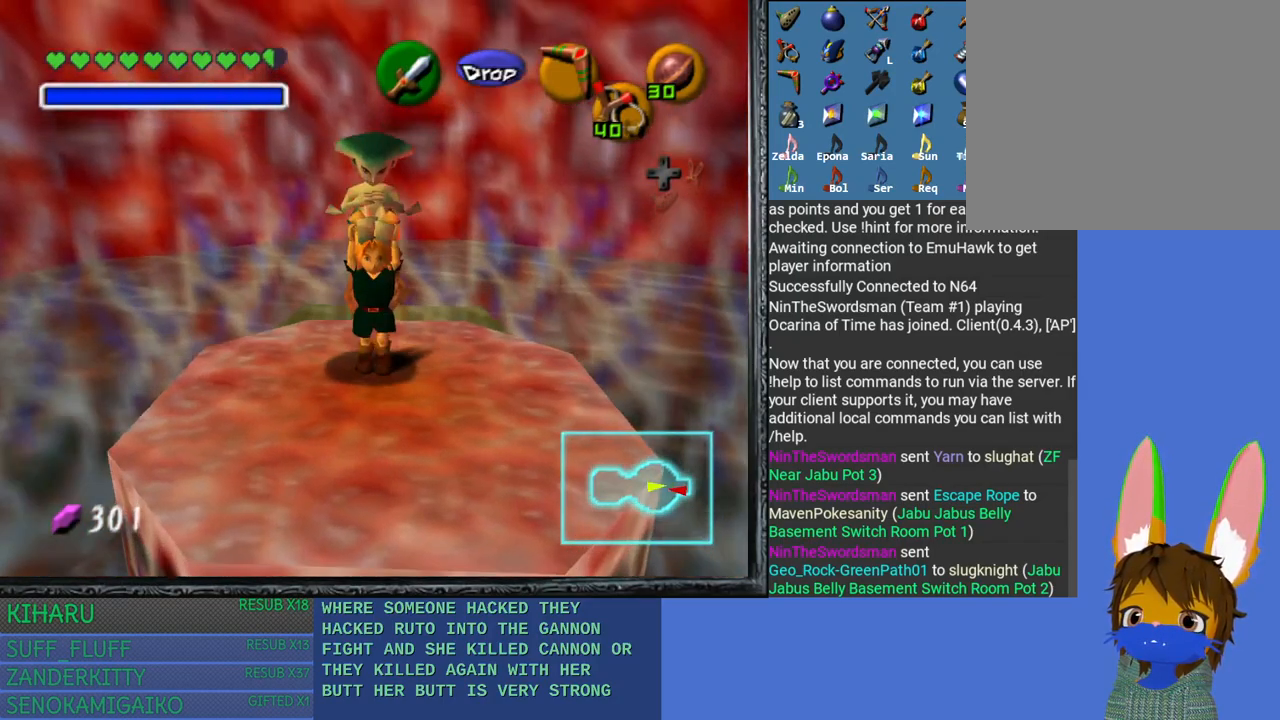
{"buttons": [], "left_stick": "center", "right_stick": "center", "events": [[217, "left_stick", "down"], [383, "left_stick", "center"]]}
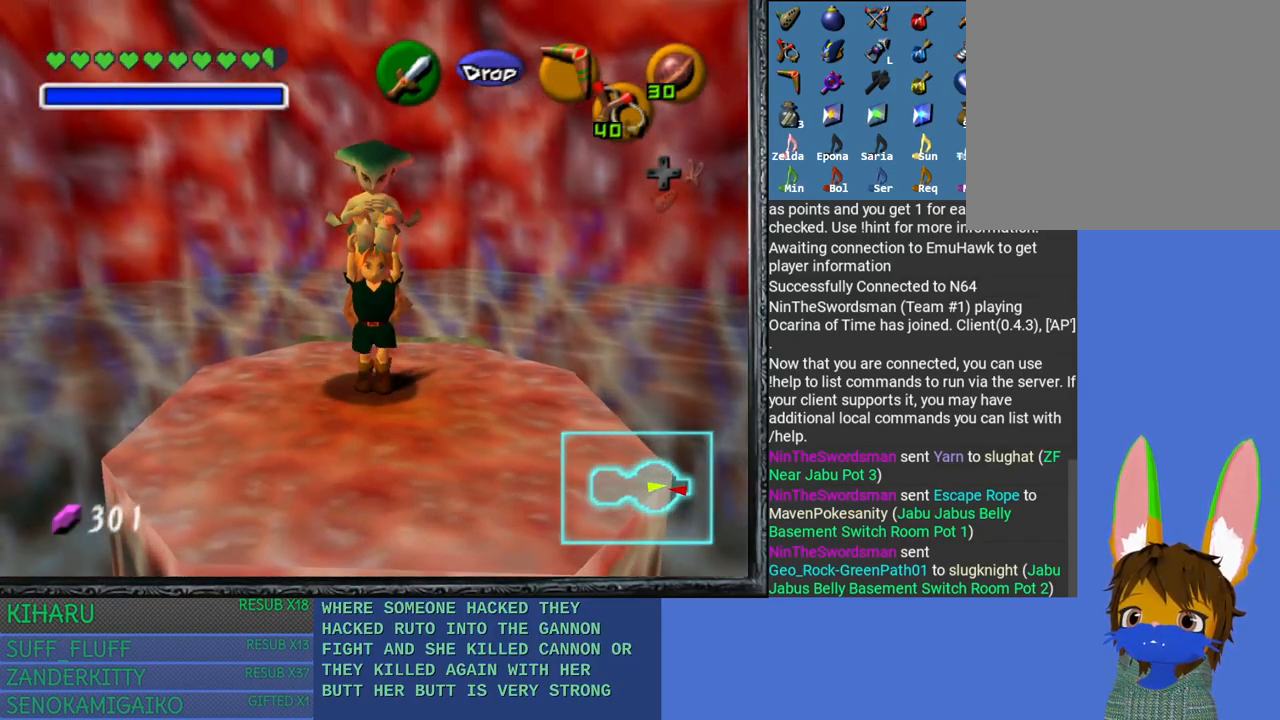
{"buttons": [], "left_stick": "center", "right_stick": "center", "events": []}
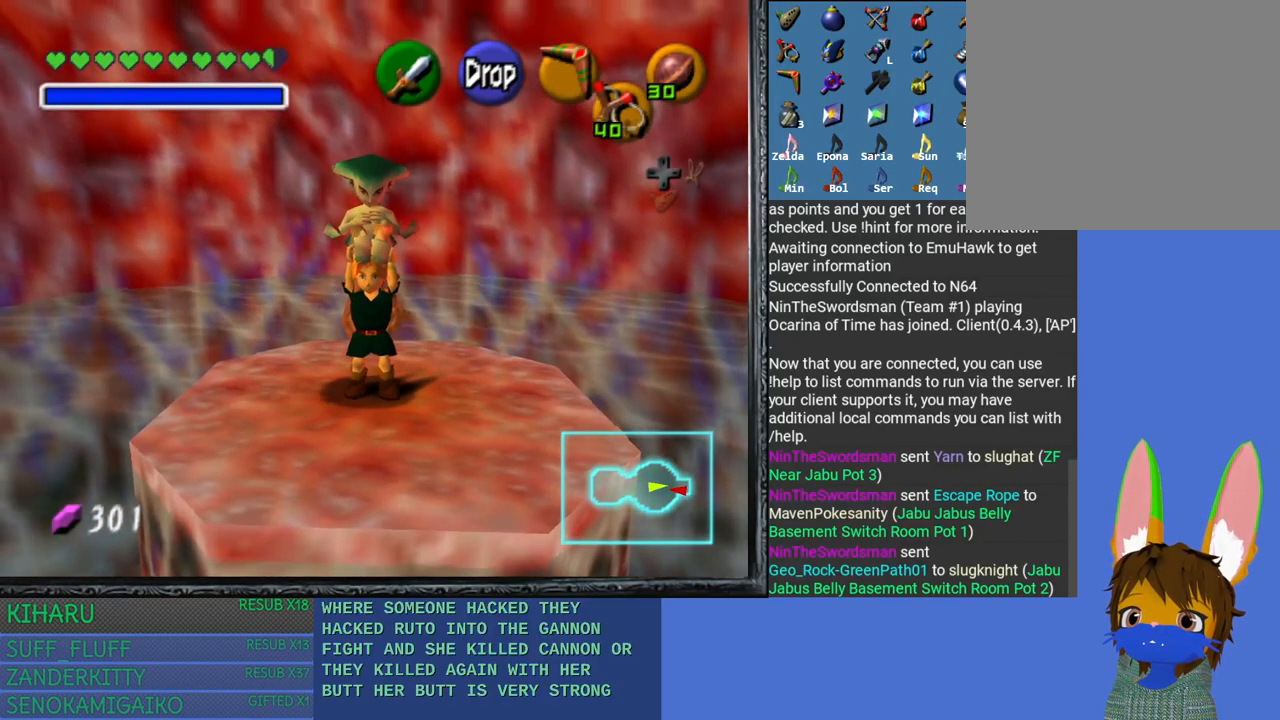
{"buttons": [], "left_stick": "center", "right_stick": "center", "events": []}